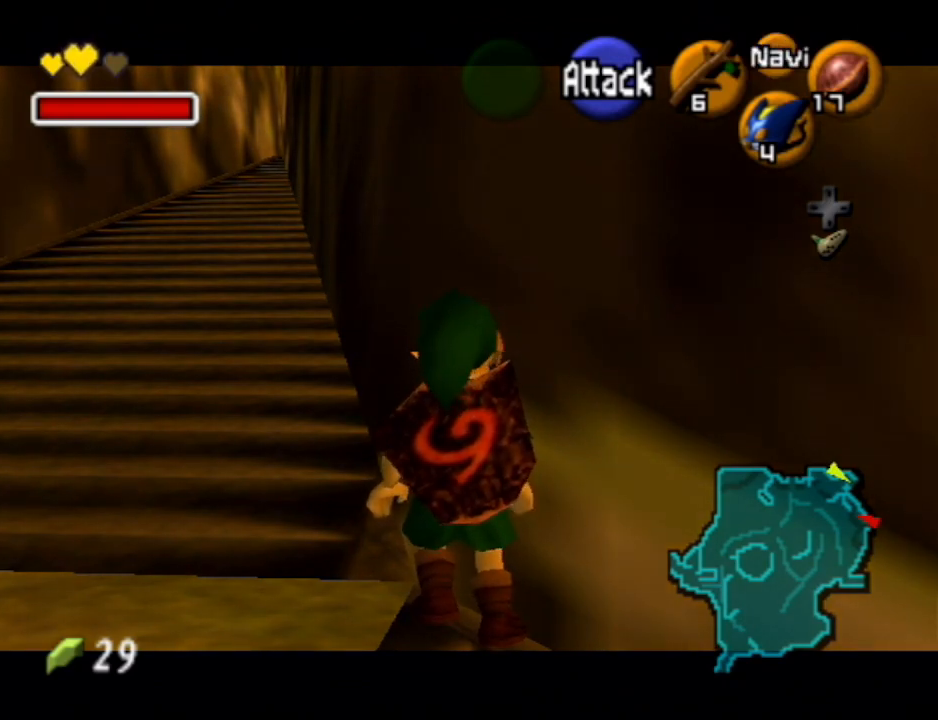
Gameplay with a controller (Nintendo layout); each line is a JSON object with the inputs held at the frame after it. "events" lists button and stick changes between this image and that frame as [ms after this image, input, new state], when the widget could be followed in between. Not read: L3 R3.
{"buttons": ["L1"], "left_stick": "center", "right_stick": "center", "events": []}
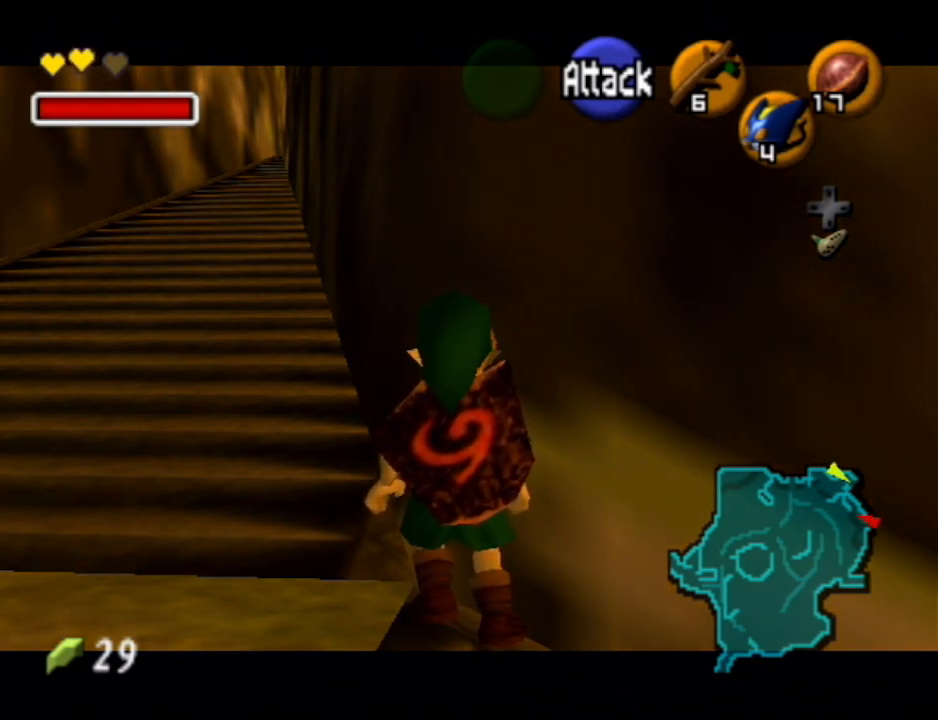
{"buttons": ["L1"], "left_stick": "center", "right_stick": "center", "events": []}
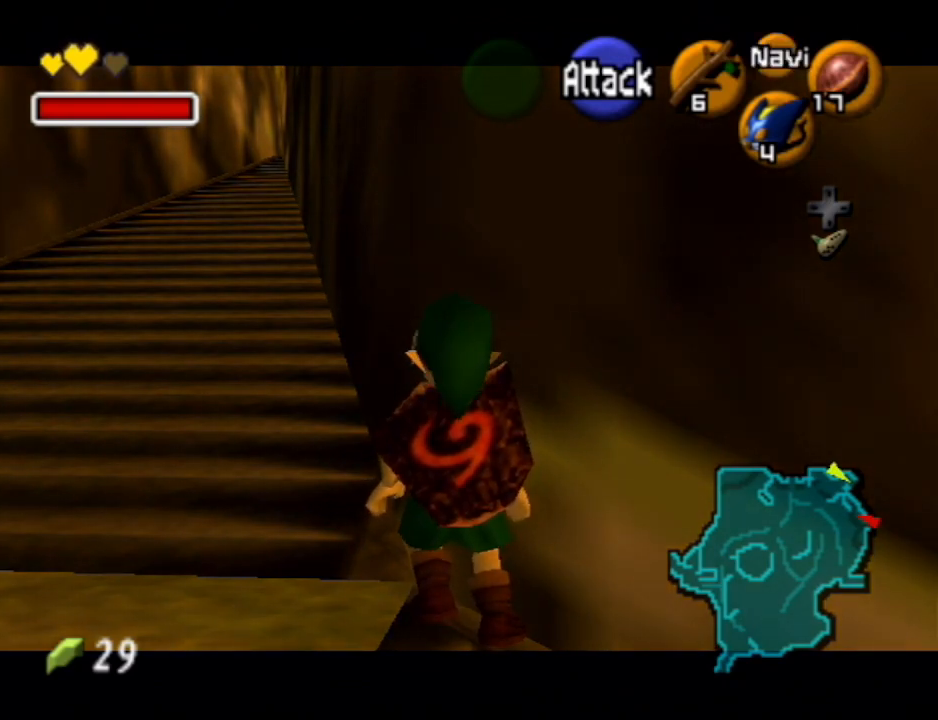
{"buttons": ["L1"], "left_stick": "center", "right_stick": "center", "events": []}
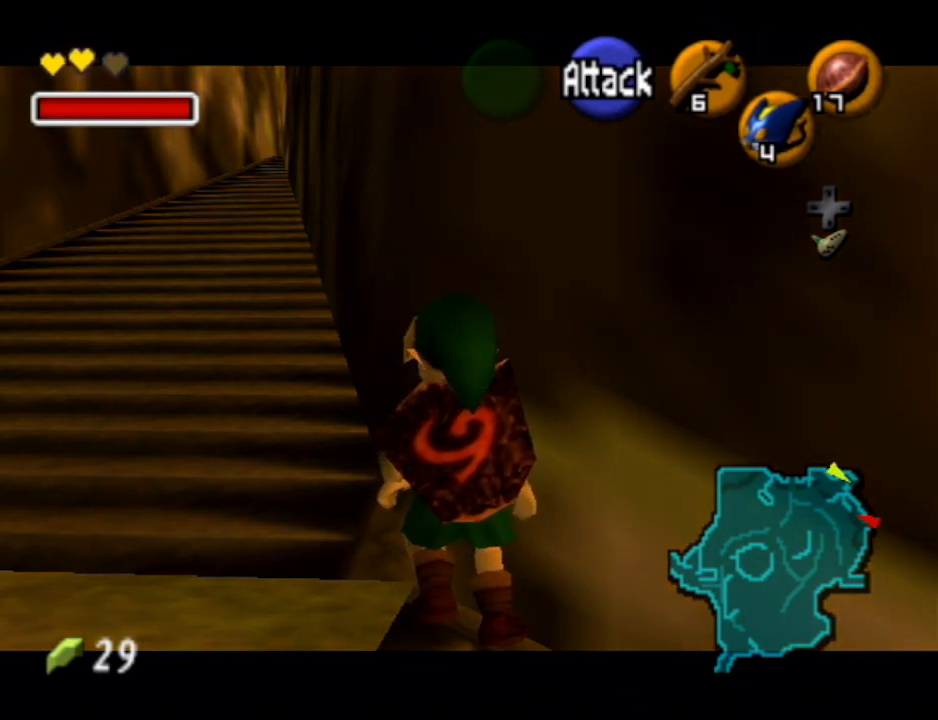
{"buttons": ["L1"], "left_stick": "center", "right_stick": "center", "events": []}
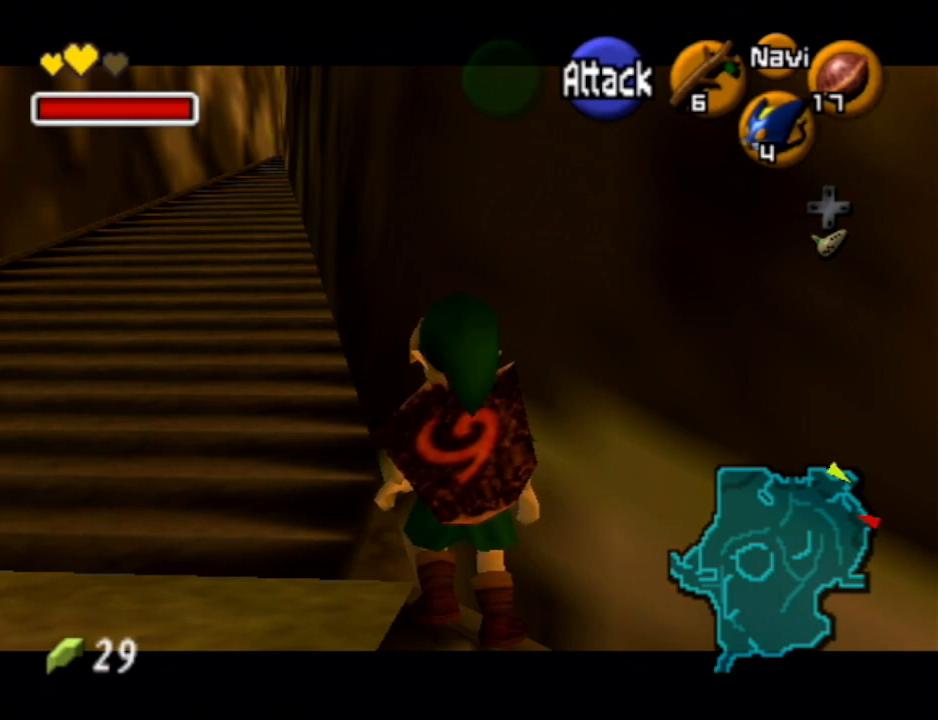
{"buttons": ["L1"], "left_stick": "center", "right_stick": "center", "events": []}
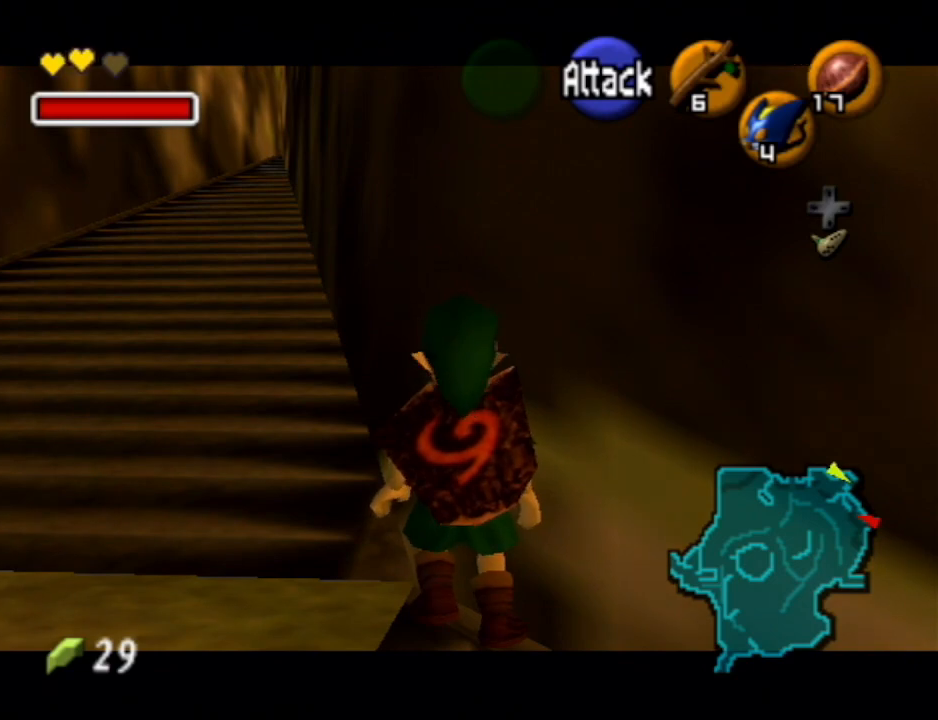
{"buttons": ["L1"], "left_stick": "center", "right_stick": "center", "events": []}
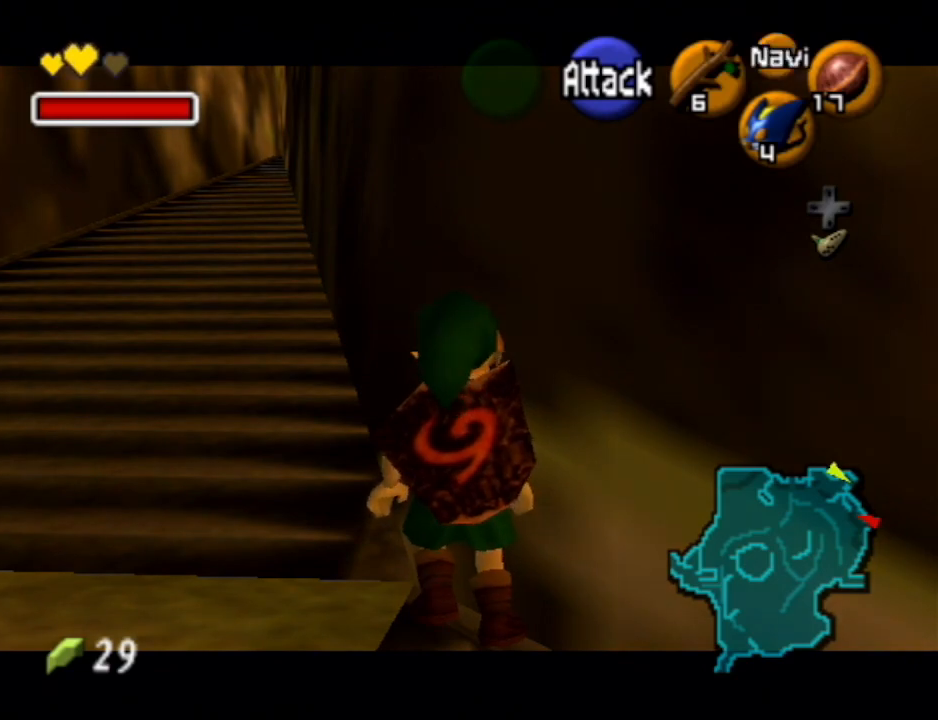
{"buttons": ["L1"], "left_stick": "center", "right_stick": "center", "events": []}
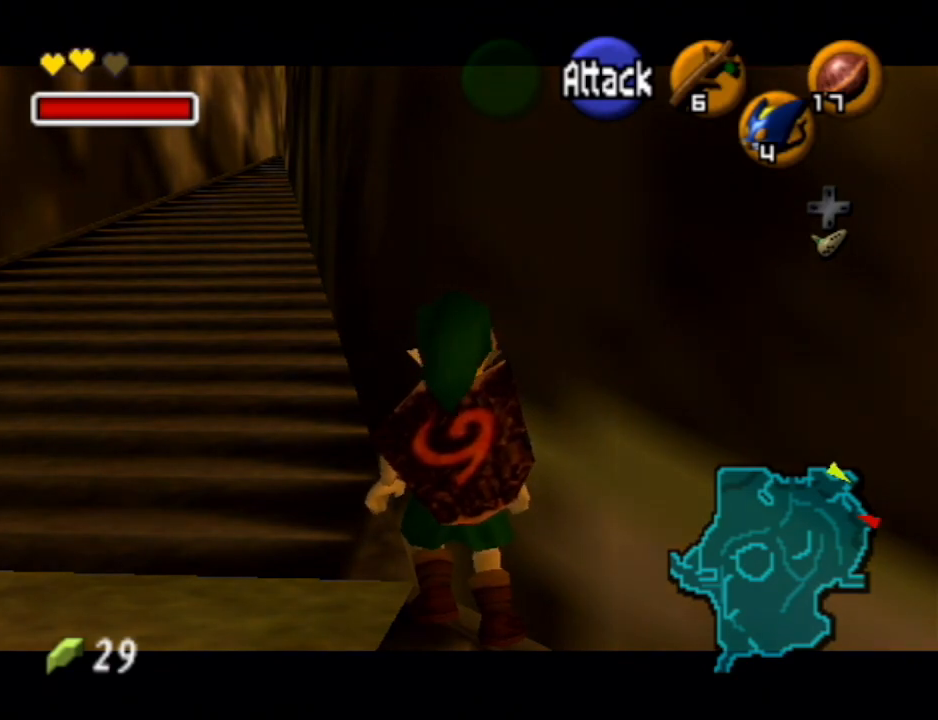
{"buttons": ["L1"], "left_stick": "center", "right_stick": "center", "events": [[33, "A", "down"], [33, "left_stick", "left"], [133, "A", "up"], [300, "left_stick", "center"]]}
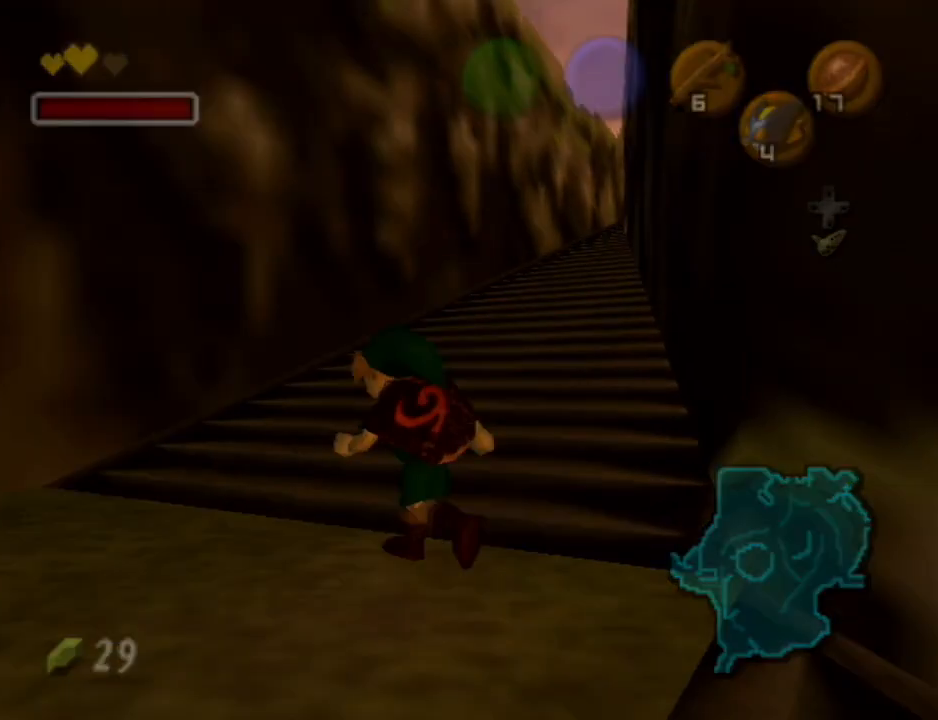
{"buttons": [], "left_stick": "center", "right_stick": "center", "events": [[100, "L1", "up"]]}
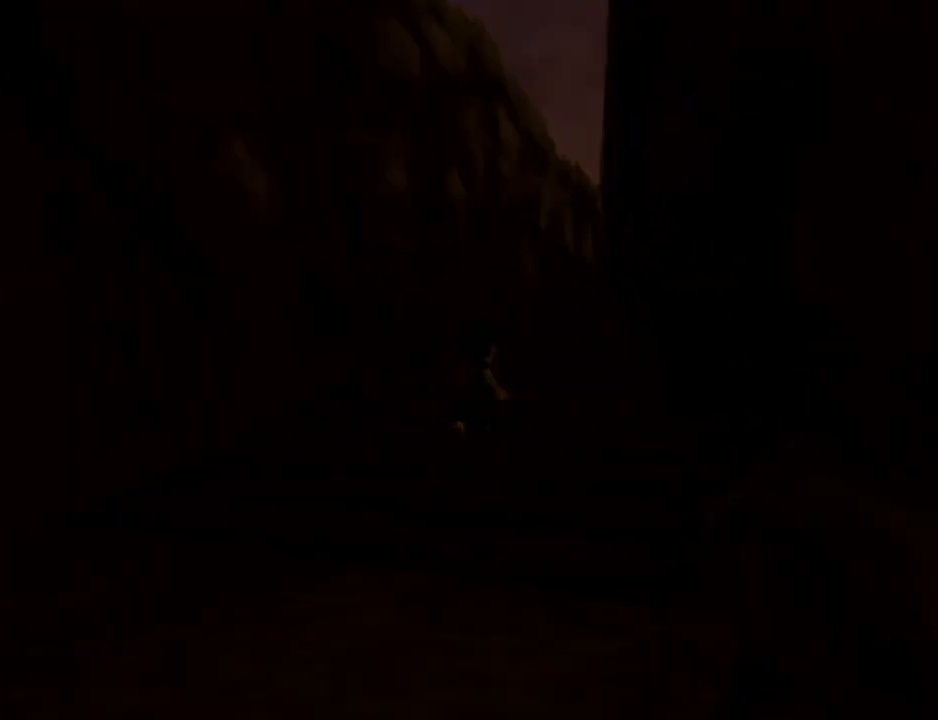
{"buttons": [], "left_stick": "up", "right_stick": "center", "events": [[433, "left_stick", "up"]]}
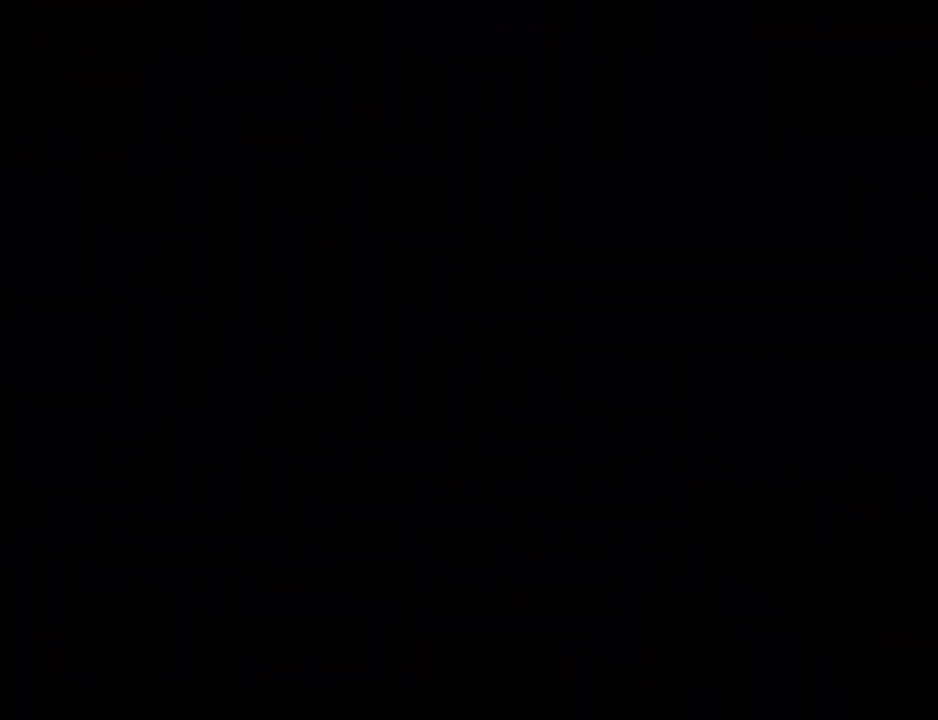
{"buttons": [], "left_stick": "up", "right_stick": "center", "events": []}
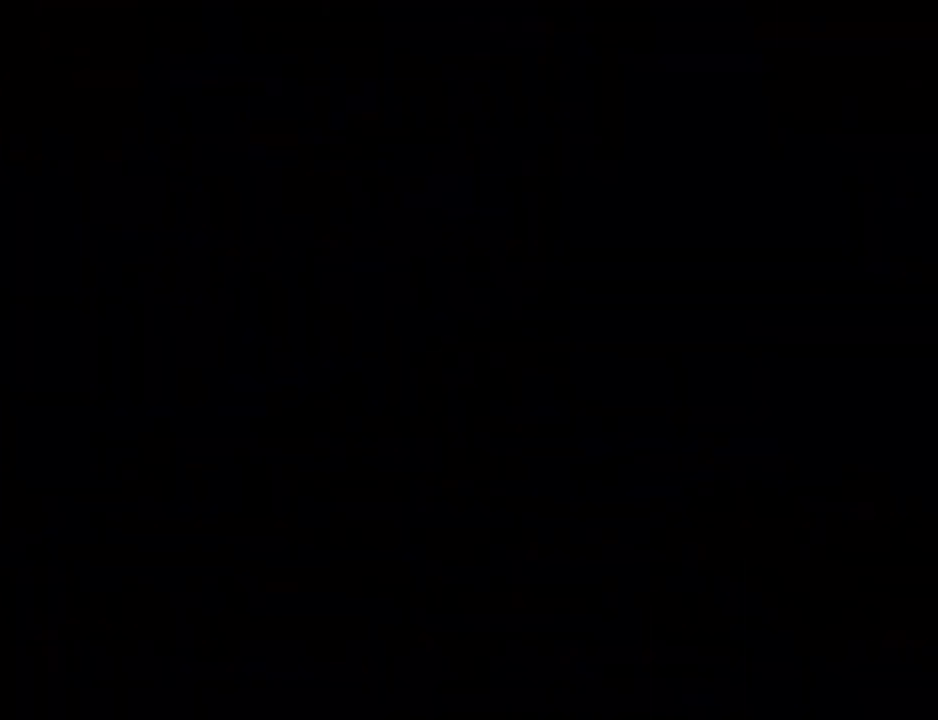
{"buttons": [], "left_stick": "up", "right_stick": "center", "events": []}
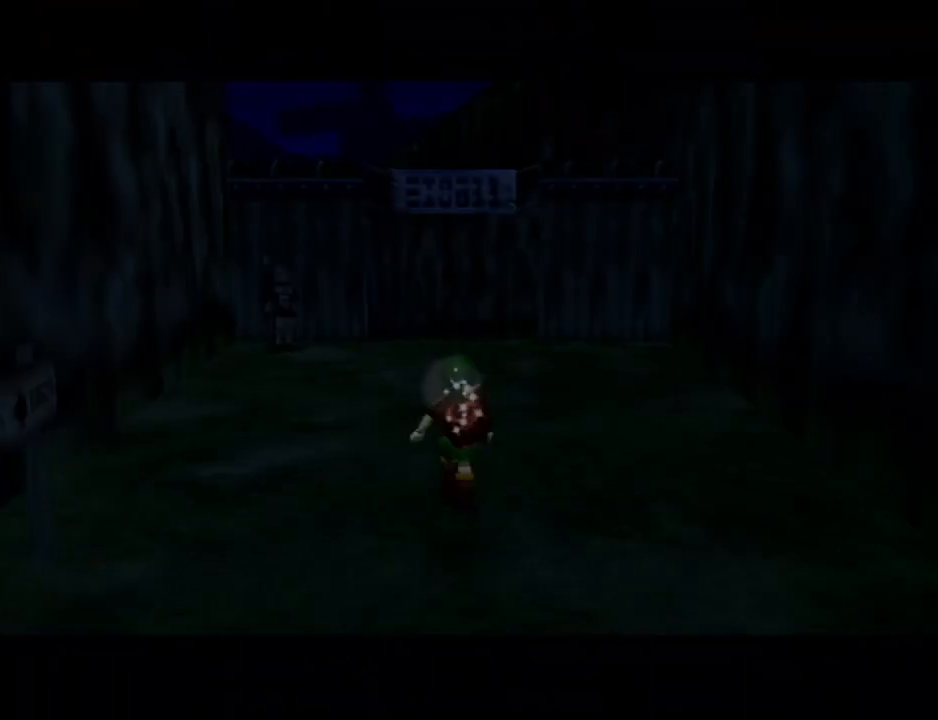
{"buttons": [], "left_stick": "up", "right_stick": "center", "events": [[100, "A", "down"], [333, "A", "up"]]}
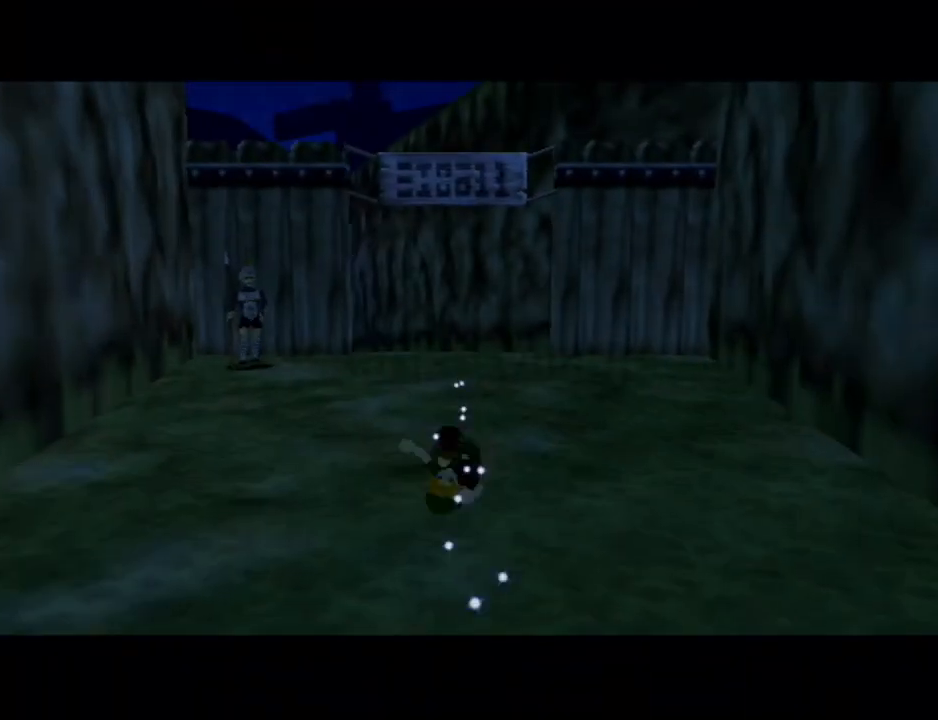
{"buttons": ["A"], "left_stick": "up", "right_stick": "center", "events": [[400, "A", "down"]]}
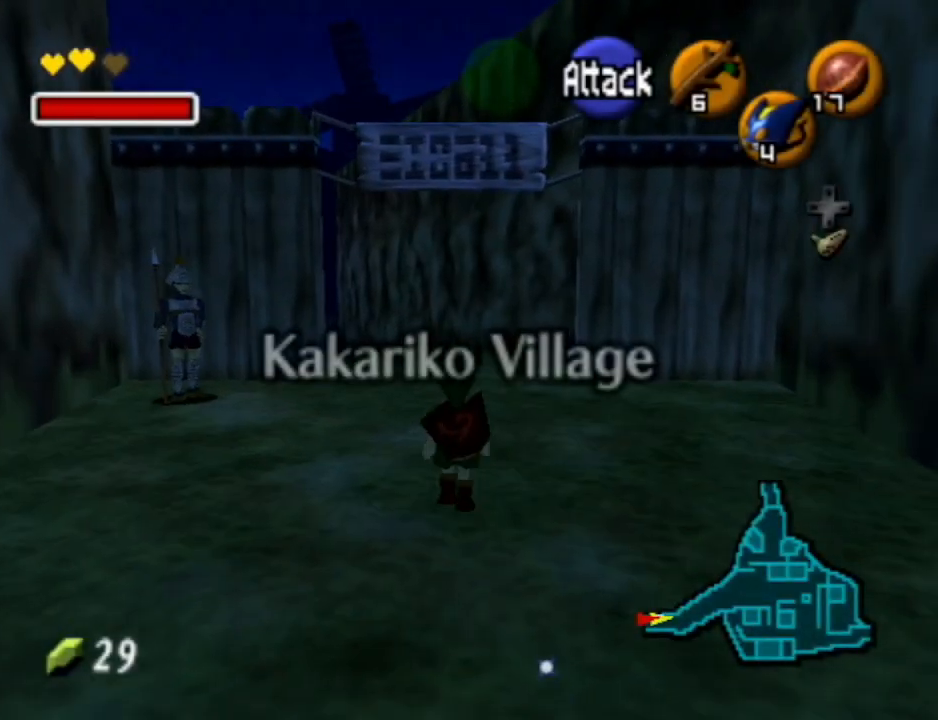
{"buttons": [], "left_stick": "up", "right_stick": "center", "events": [[500, "A", "up"]]}
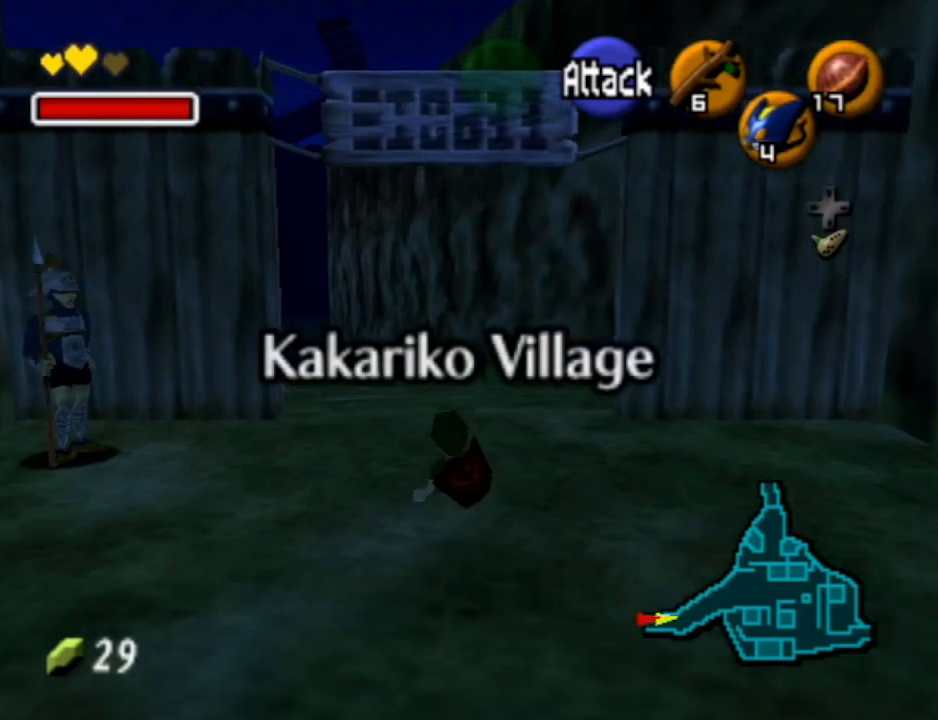
{"buttons": [], "left_stick": "up", "right_stick": "center", "events": []}
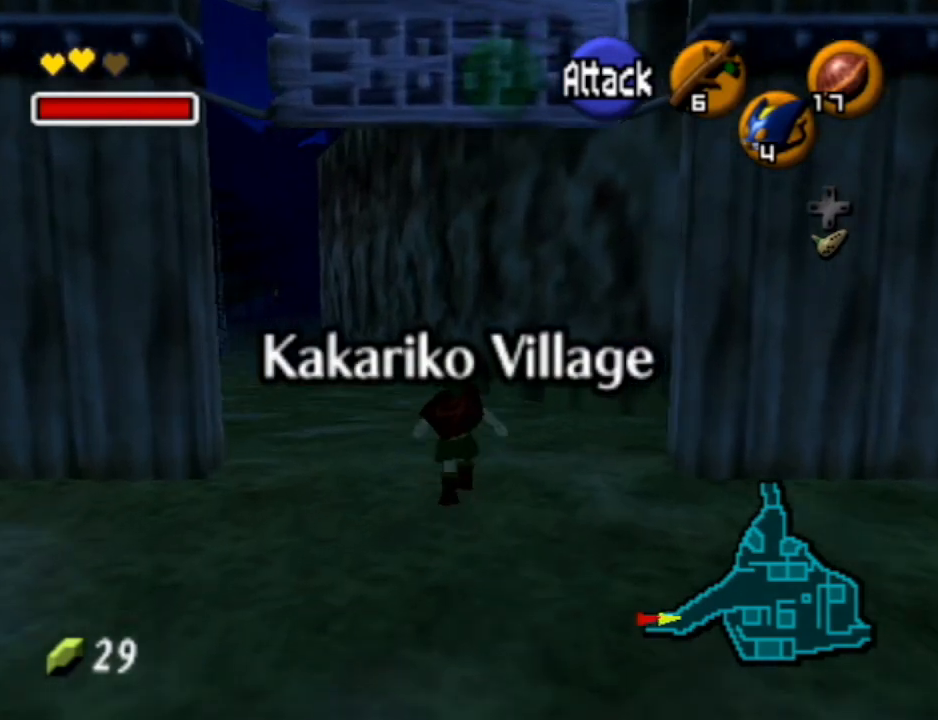
{"buttons": [], "left_stick": "up-left", "right_stick": "center", "events": [[367, "left_stick", "up-left"]]}
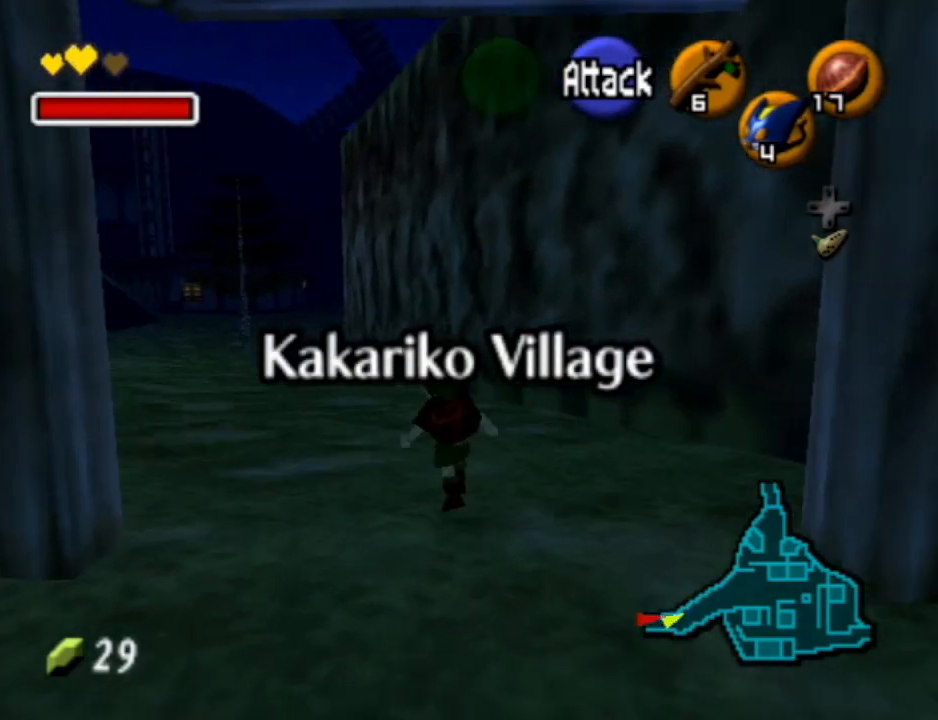
{"buttons": [], "left_stick": "up", "right_stick": "center", "events": [[33, "A", "down"], [33, "L1", "down"], [200, "A", "up"], [200, "left_stick", "up"], [367, "L1", "up"]]}
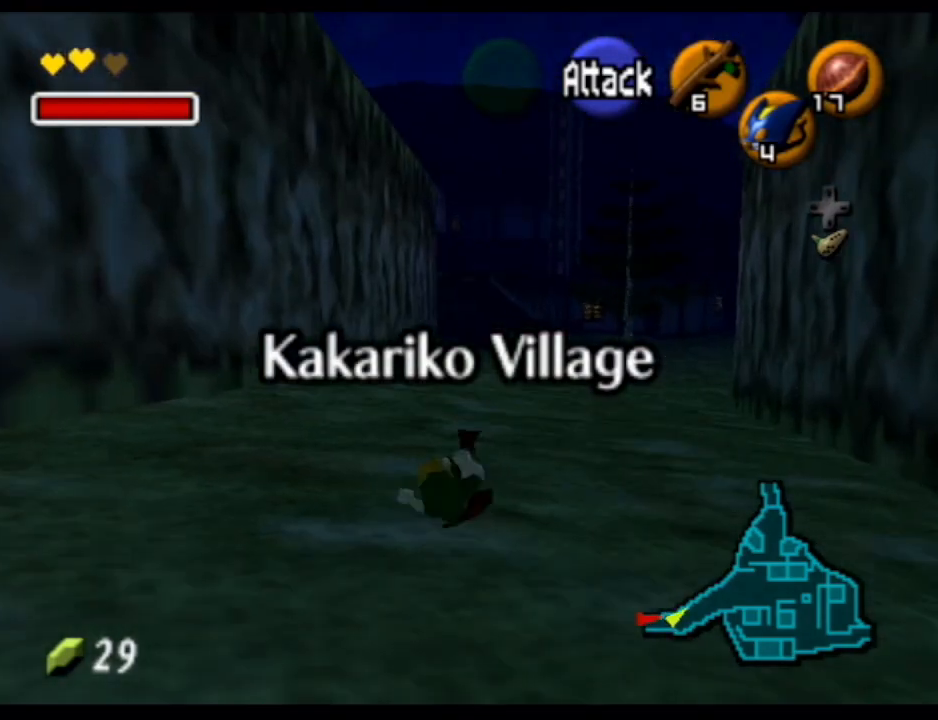
{"buttons": [], "left_stick": "up", "right_stick": "center", "events": []}
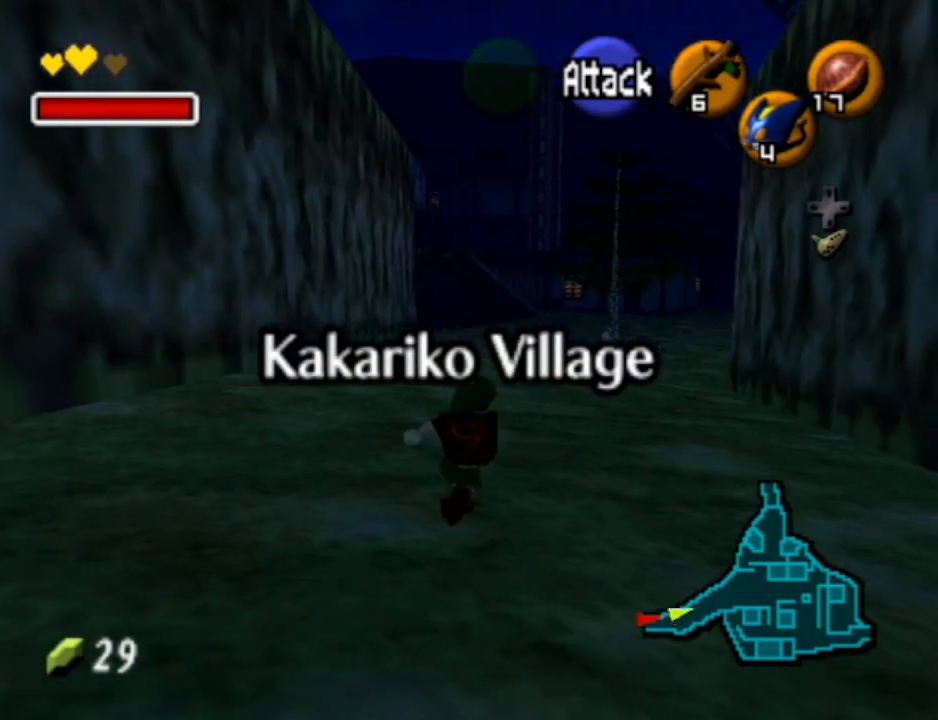
{"buttons": [], "left_stick": "up", "right_stick": "center", "events": []}
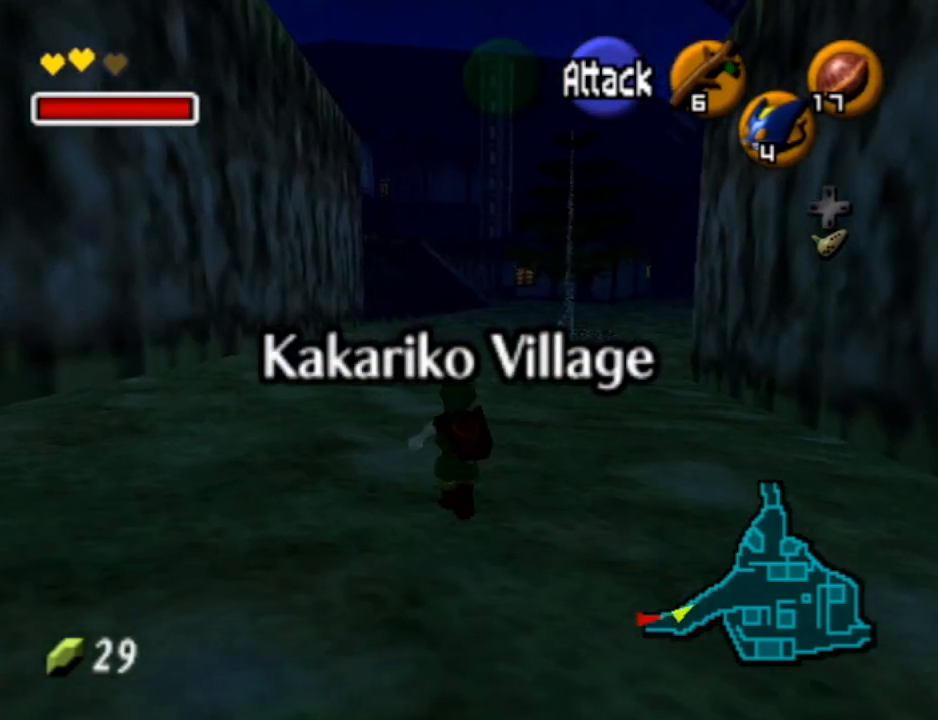
{"buttons": [], "left_stick": "down", "right_stick": "center", "events": [[433, "left_stick", "down"]]}
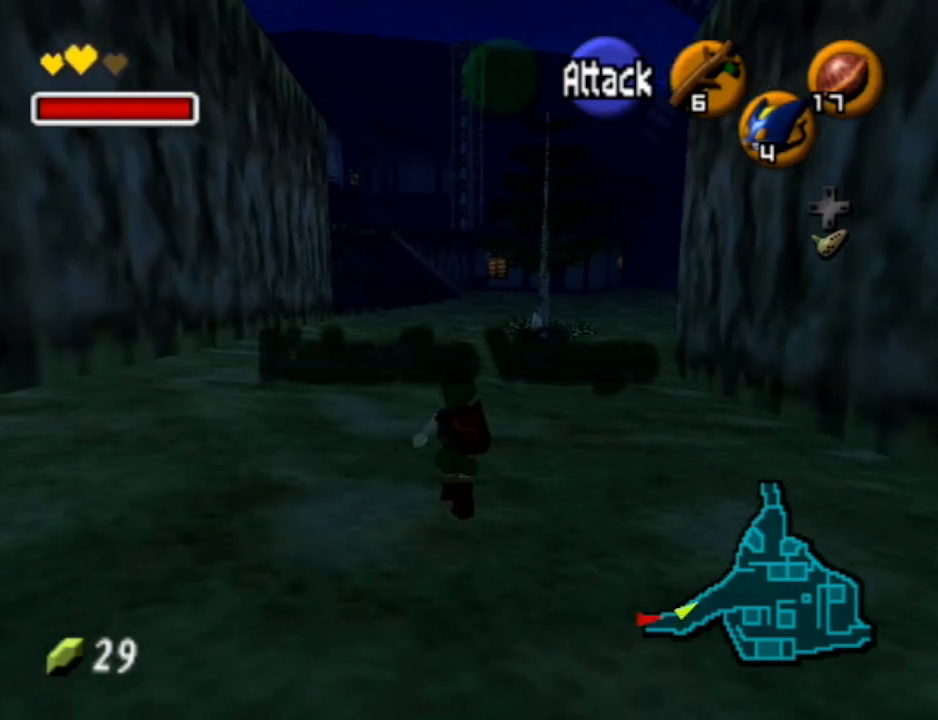
{"buttons": ["L1"], "left_stick": "down", "right_stick": "center", "events": [[33, "L1", "down"], [67, "left_stick", "center"], [200, "left_stick", "down"]]}
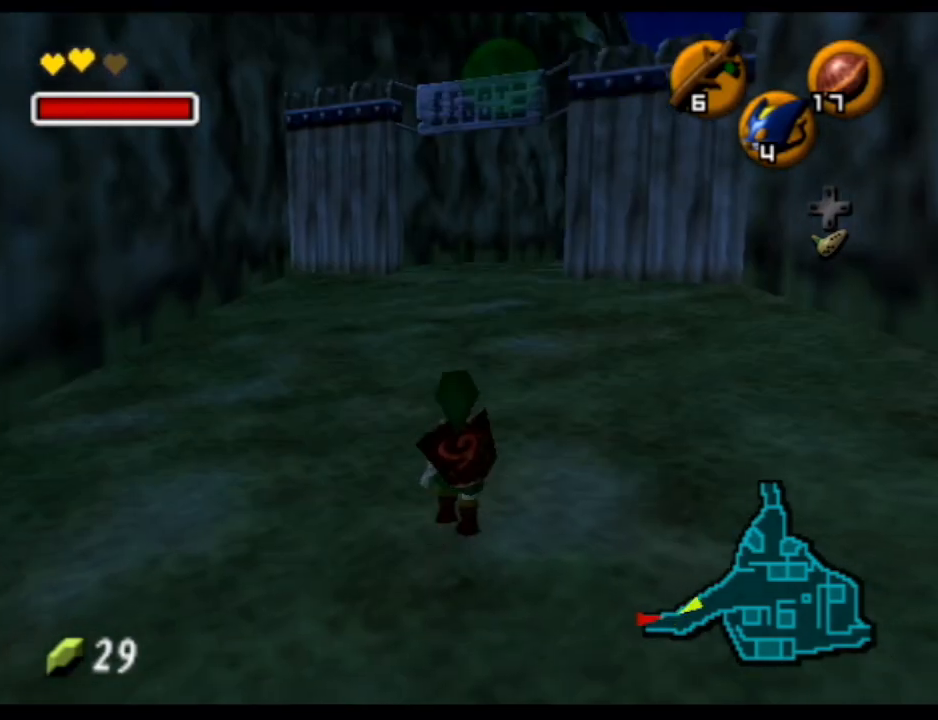
{"buttons": ["L1"], "left_stick": "down", "right_stick": "center", "events": []}
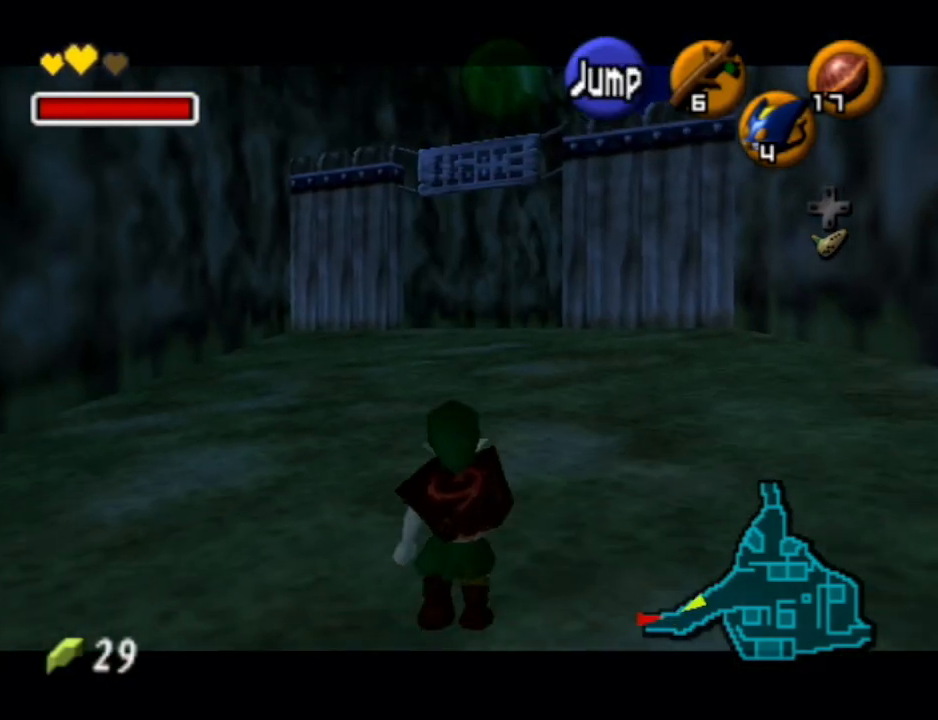
{"buttons": ["L1"], "left_stick": "down", "right_stick": "center", "events": []}
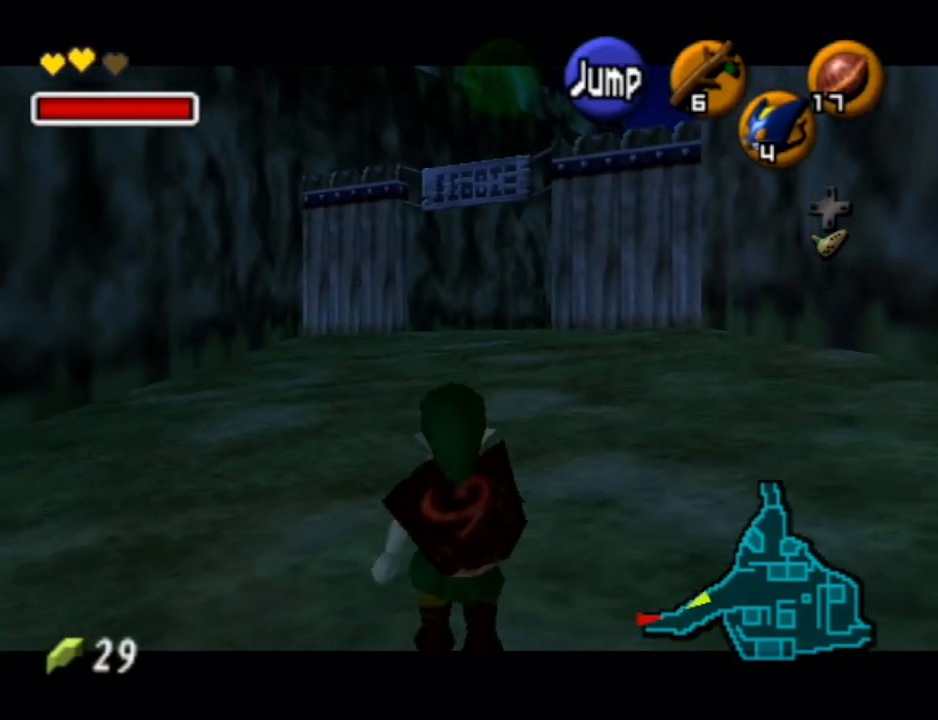
{"buttons": ["L1"], "left_stick": "down", "right_stick": "center", "events": []}
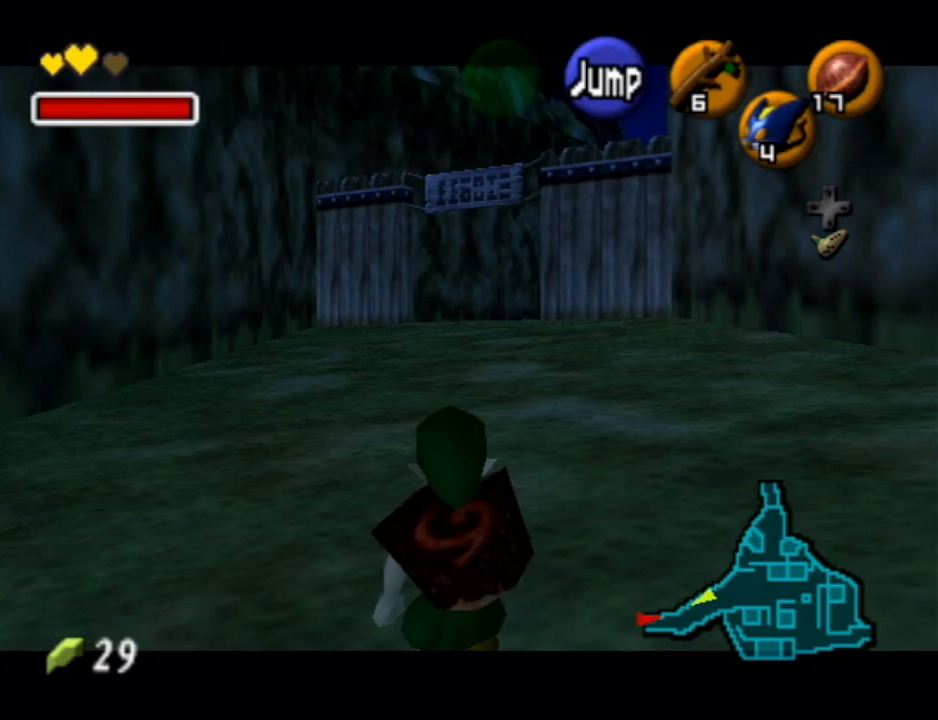
{"buttons": ["L1"], "left_stick": "down", "right_stick": "center", "events": []}
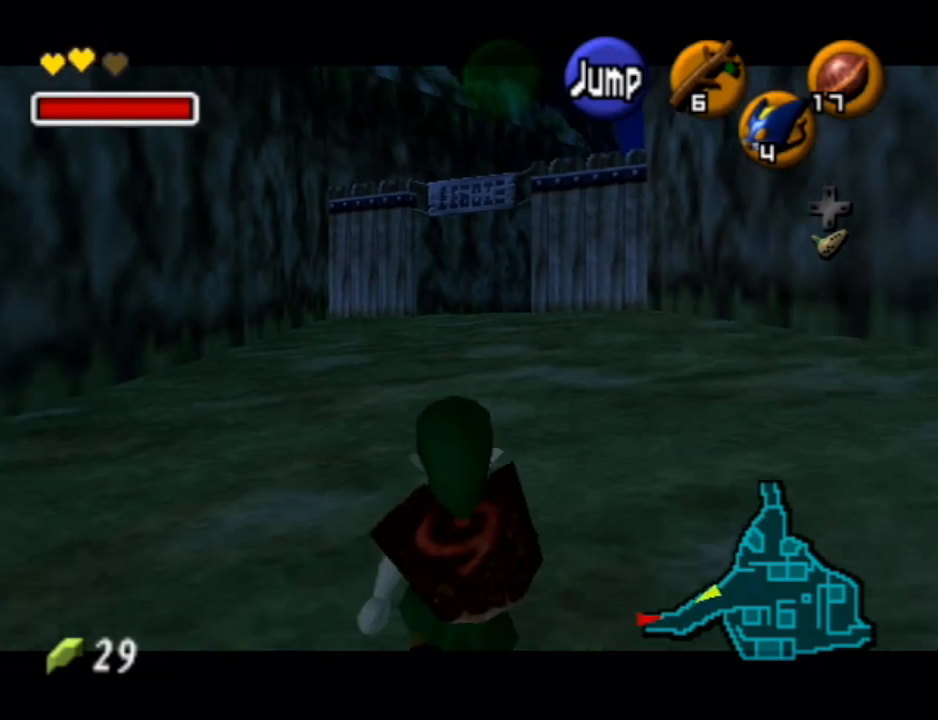
{"buttons": ["L1"], "left_stick": "down", "right_stick": "center", "events": []}
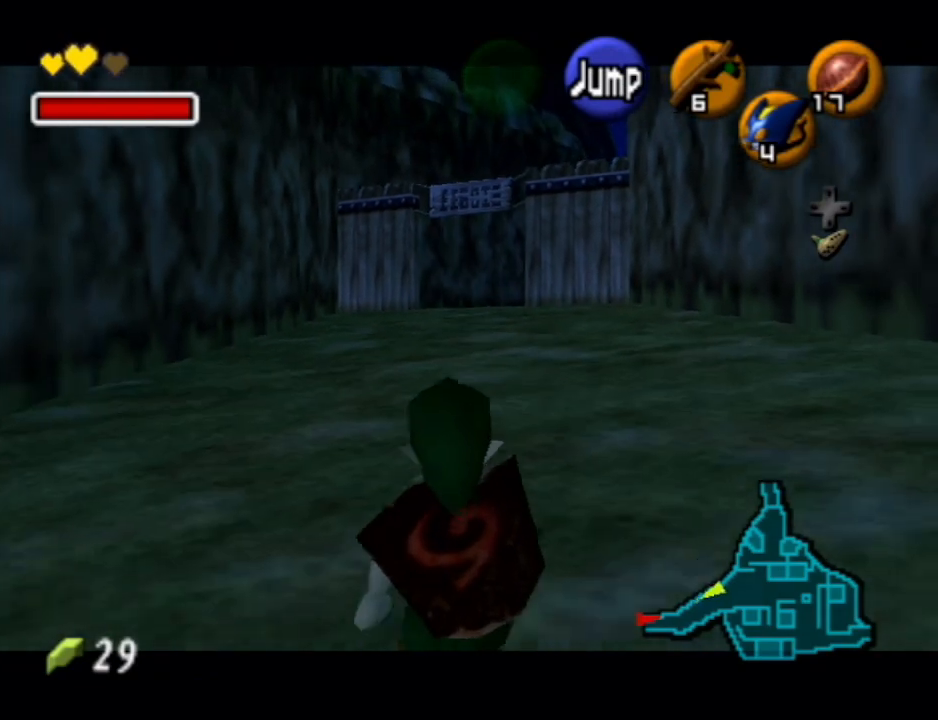
{"buttons": ["L1"], "left_stick": "down", "right_stick": "center", "events": []}